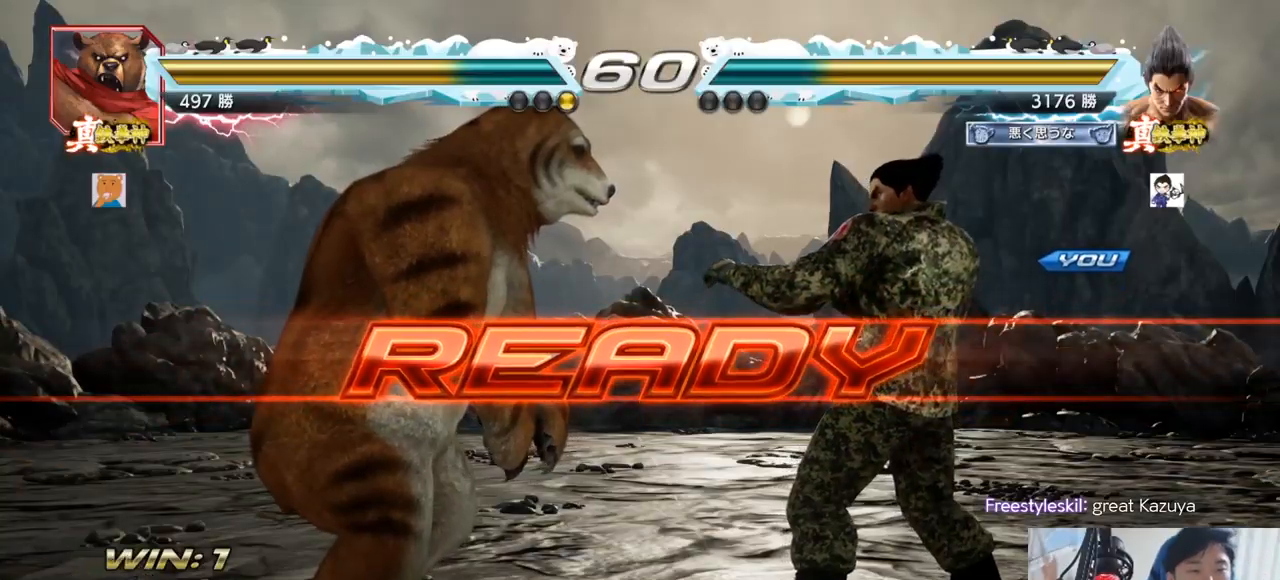
Gameplay with a controller (arcade stick); each line is a JSON object with the inputs held at the frame after it. "events" lists button and stick changes between this image and that frame as [ms after this image, input, new state], when the widget could be followed in between. Not read: L3 R3.
{"buttons": ["SQUARE"], "left_stick": "center", "events": [[367, "TRIANGLE", "down"], [384, "SQUARE", "down"], [484, "TRIANGLE", "up"]]}
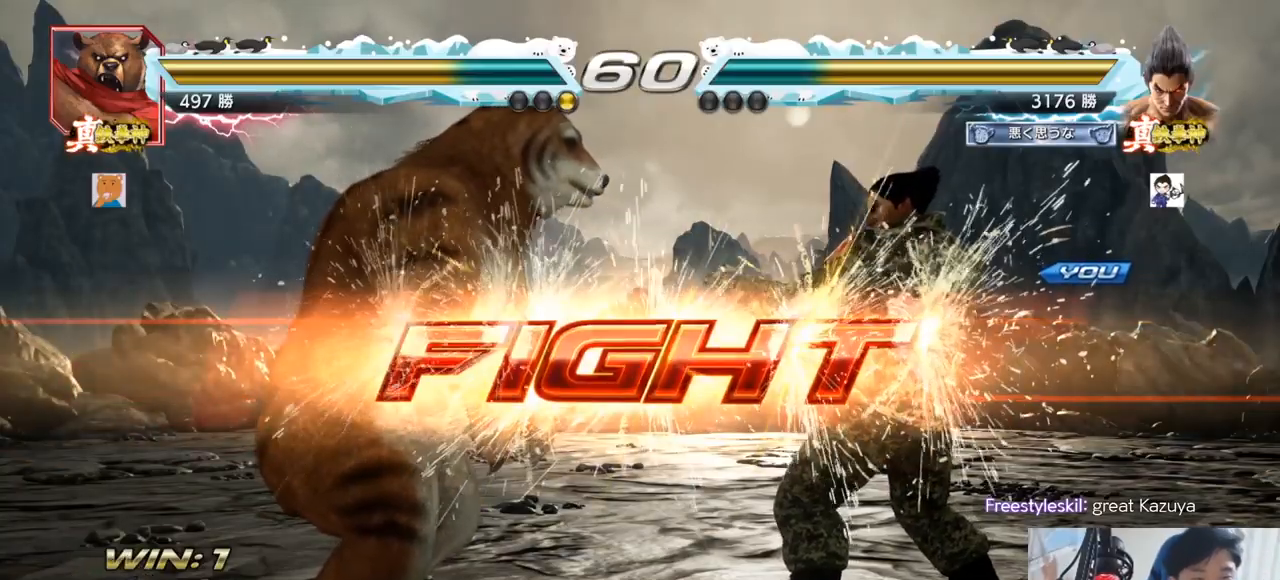
{"buttons": ["TRIANGLE"], "left_stick": "center", "events": [[17, "TRIANGLE", "down"], [17, "left_stick", "down"], [117, "left_stick", "center"], [234, "SQUARE", "up"], [234, "TRIANGLE", "up"], [351, "left_stick", "down-left"], [384, "R2", "down"], [434, "R2", "up"], [467, "left_stick", "center"], [501, "TRIANGLE", "down"]]}
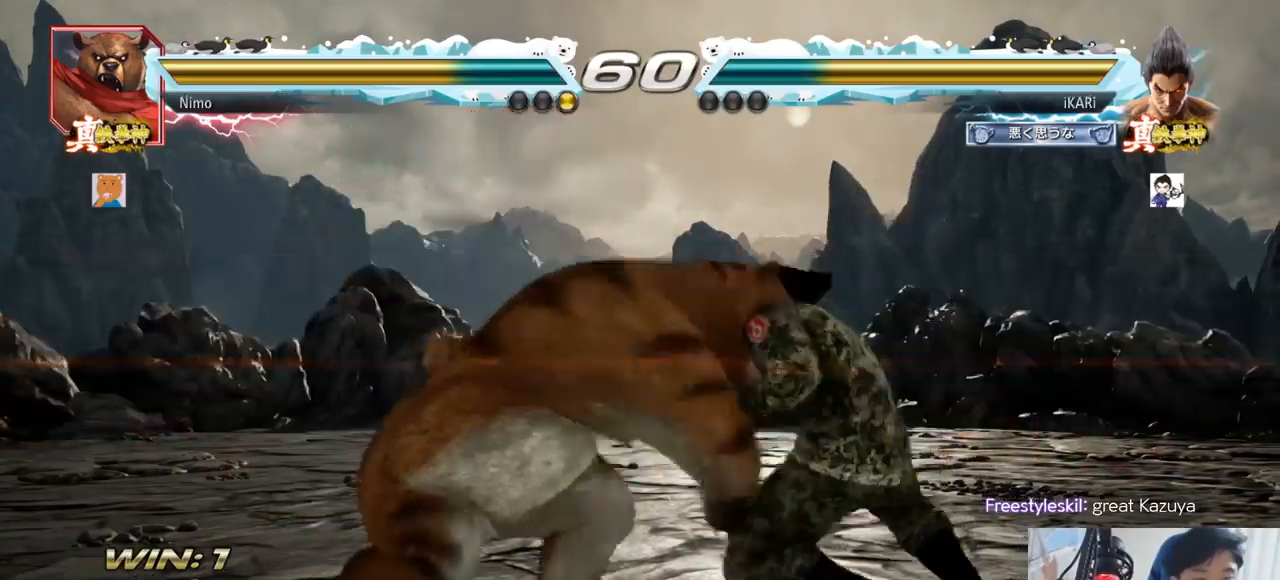
{"buttons": [], "left_stick": "right", "events": [[50, "TRIANGLE", "up"], [384, "left_stick", "right"]]}
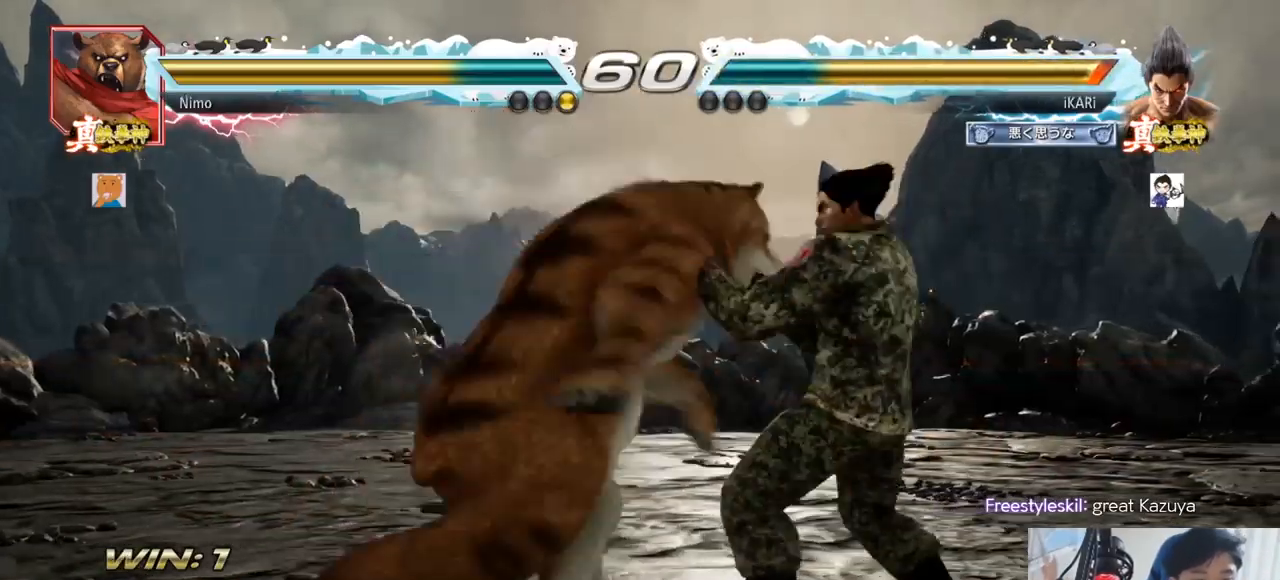
{"buttons": [], "left_stick": "center", "events": [[451, "left_stick", "center"]]}